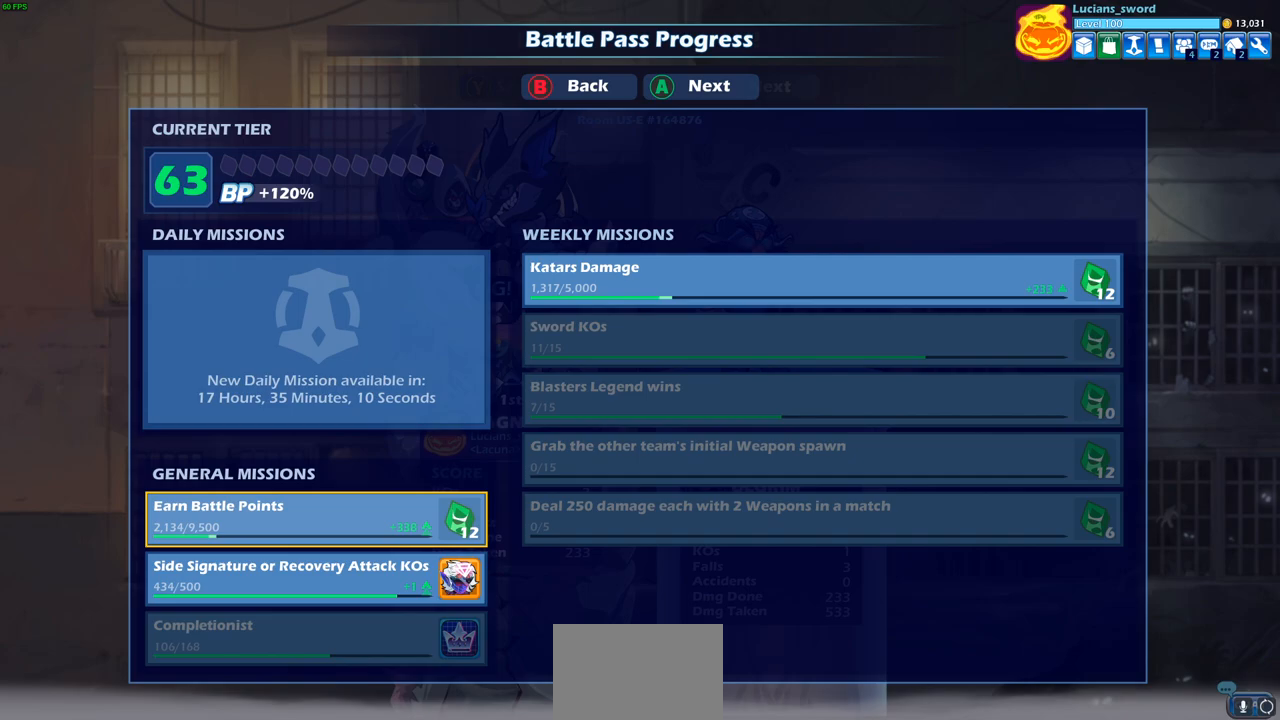
Gameplay with a controller (PlayStation layout); each line is a JSON object with the inputs held at the frame after it. "events" lists button and stick changes between this image and that frame as [ms after this image, input, new state], when the widget could be followed in between.
{"buttons": [], "left_stick": "center", "right_stick": "center", "events": []}
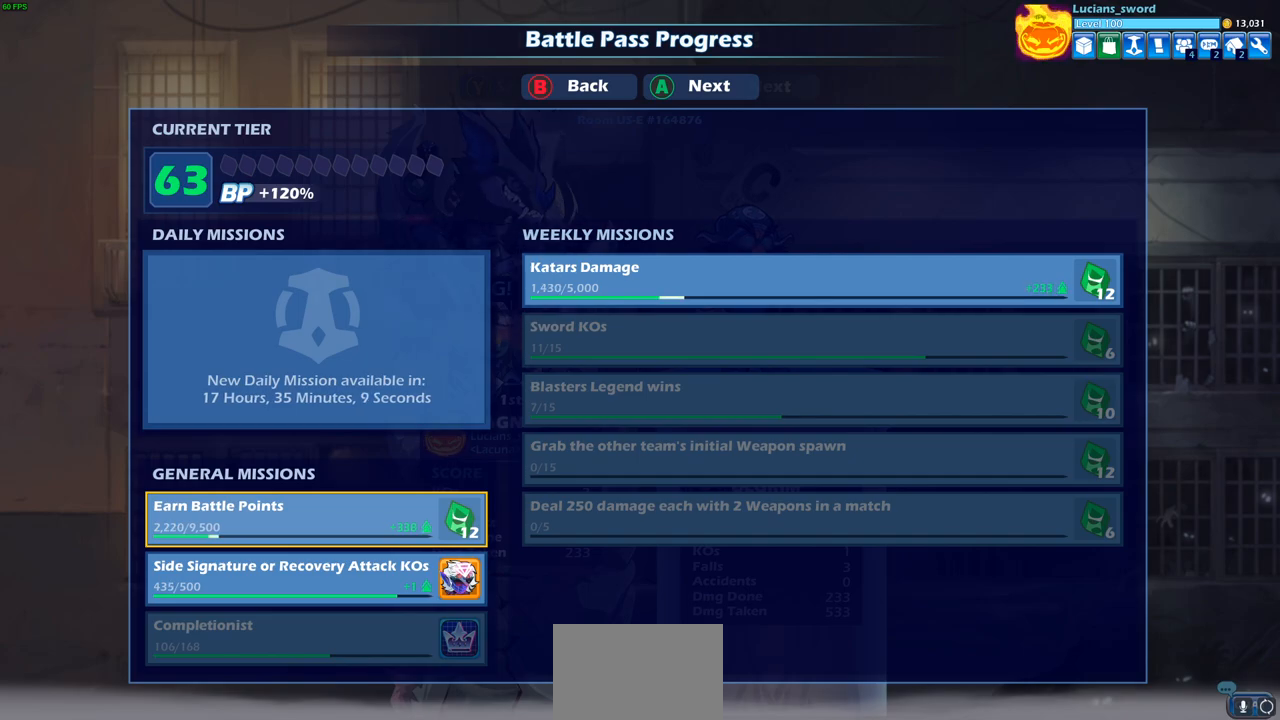
{"buttons": ["CROSS"], "left_stick": "center", "right_stick": "center", "events": [[133, "CROSS", "down"], [233, "CROSS", "up"], [500, "CROSS", "down"]]}
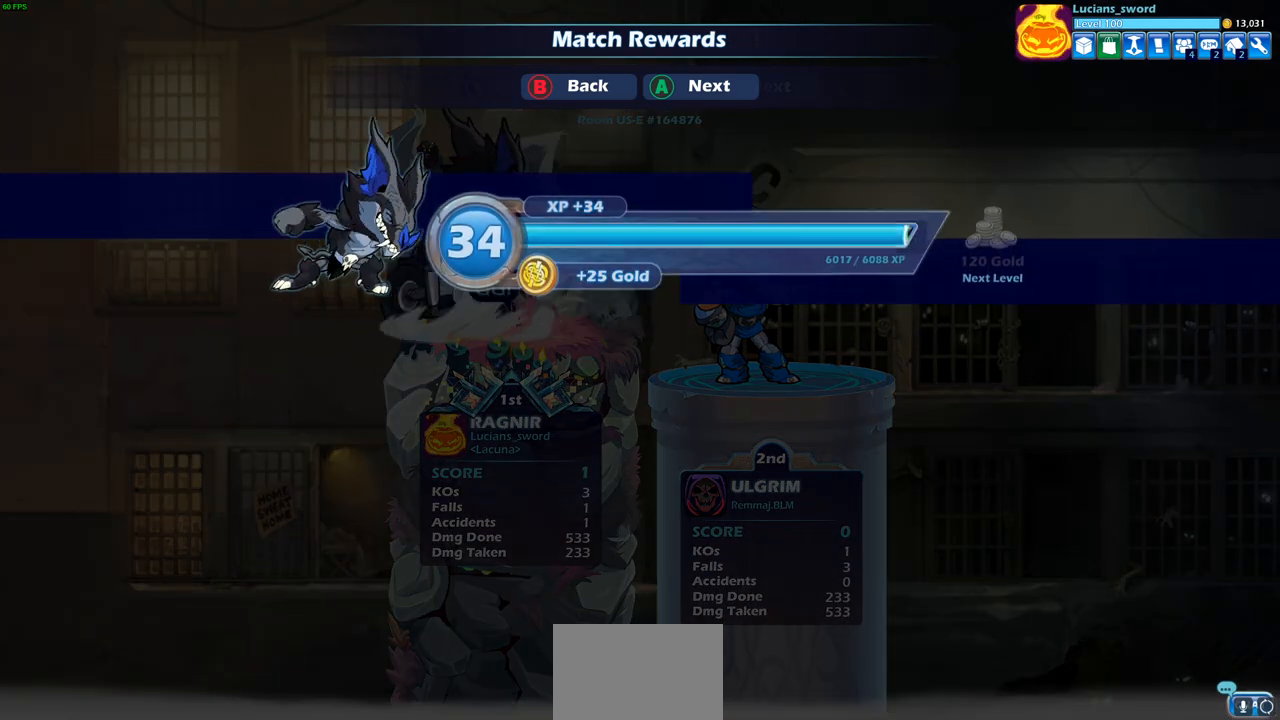
{"buttons": [], "left_stick": "center", "right_stick": "center", "events": [[117, "CROSS", "up"], [300, "CROSS", "down"], [400, "CROSS", "up"]]}
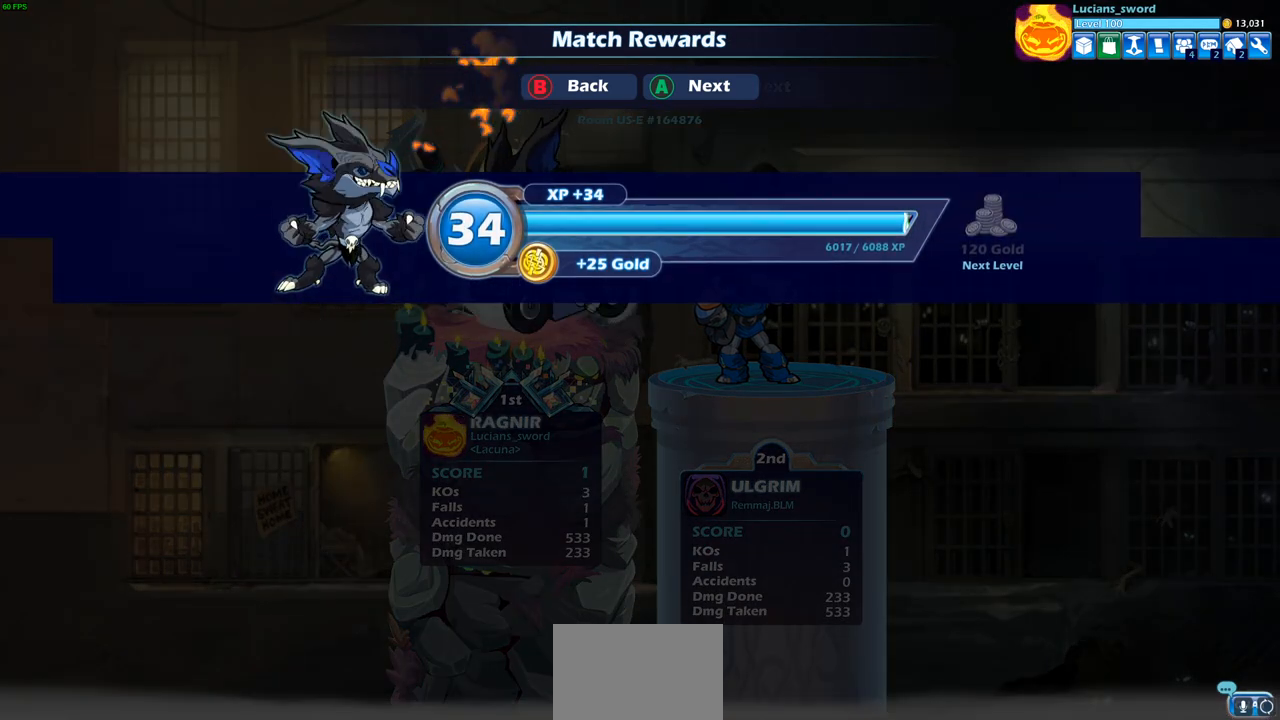
{"buttons": [], "left_stick": "center", "right_stick": "center", "events": []}
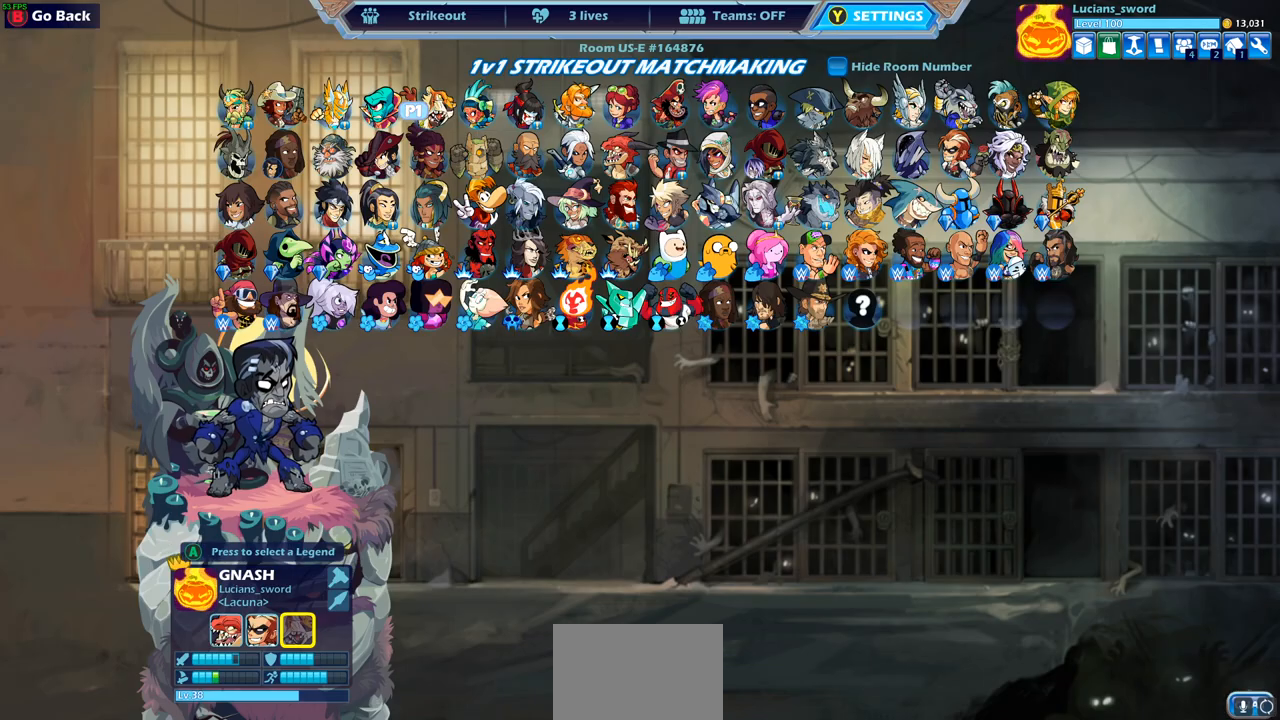
{"buttons": [], "left_stick": "center", "right_stick": "center", "events": [[17, "CIRCLE", "down"], [100, "CIRCLE", "up"], [233, "CIRCLE", "down"], [317, "CIRCLE", "up"]]}
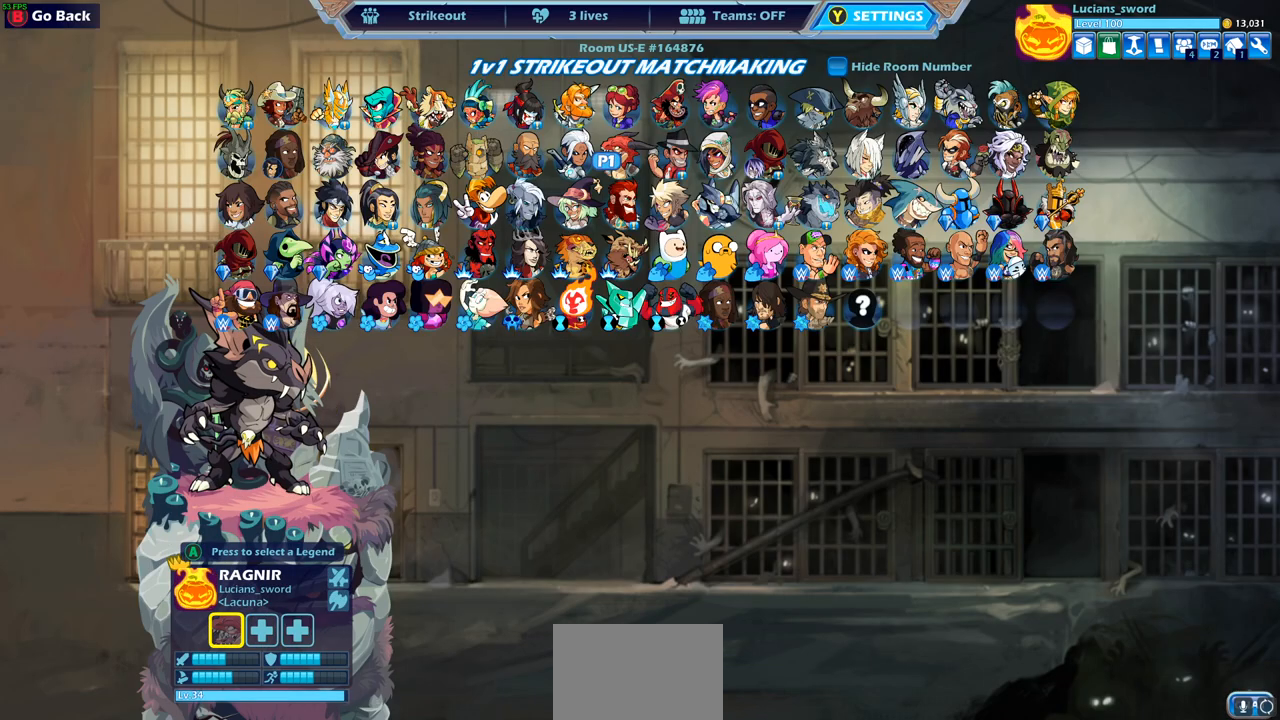
{"buttons": [], "left_stick": "up-left", "right_stick": "center", "events": [[200, "left_stick", "up-left"], [350, "left_stick", "center"], [417, "left_stick", "up-left"]]}
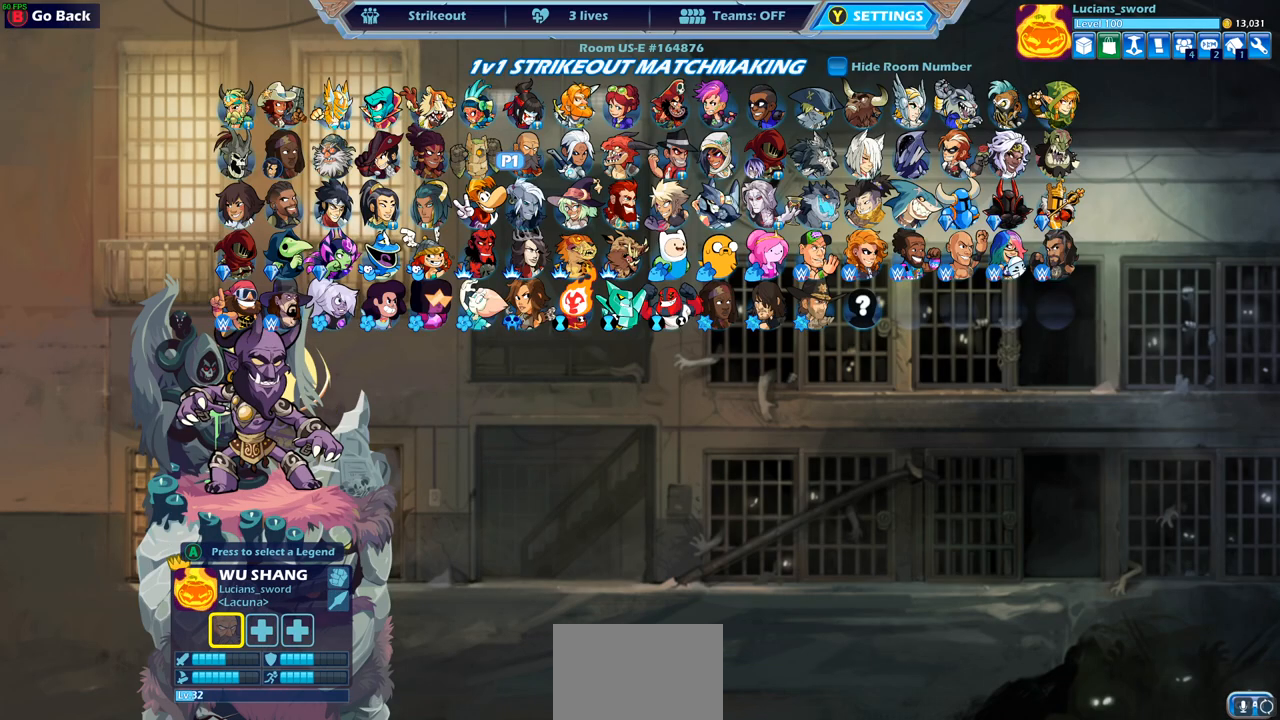
{"buttons": [], "left_stick": "center", "right_stick": "center", "events": [[17, "left_stick", "center"], [83, "left_stick", "left"], [233, "left_stick", "center"], [300, "left_stick", "up"], [417, "left_stick", "center"]]}
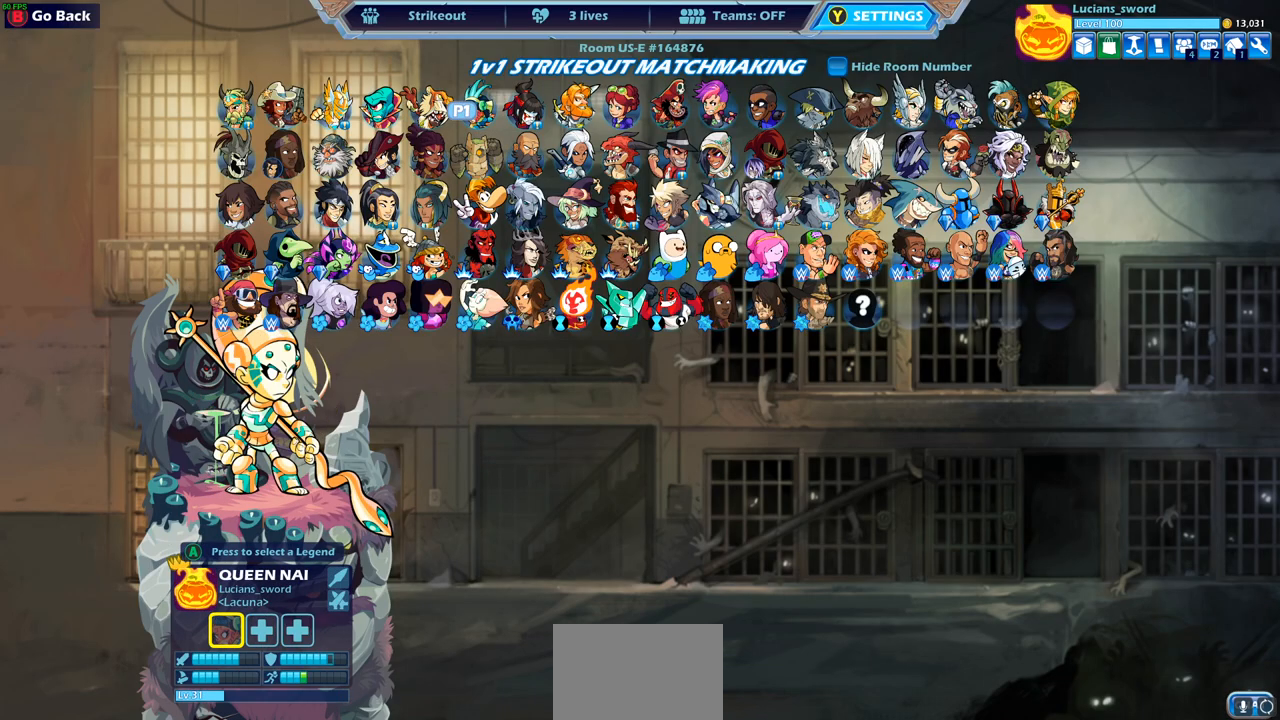
{"buttons": [], "left_stick": "center", "right_stick": "center", "events": [[100, "left_stick", "left"], [183, "left_stick", "center"], [400, "CROSS", "down"], [500, "CROSS", "up"]]}
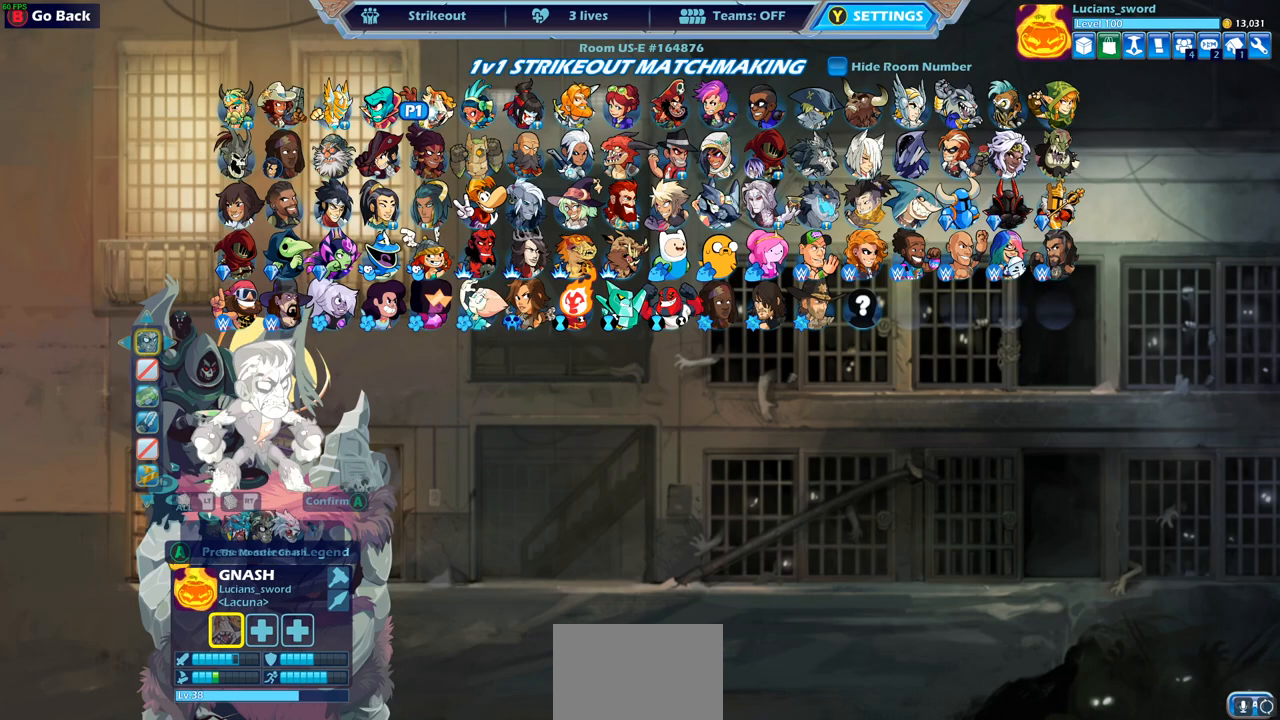
{"buttons": [], "left_stick": "center", "right_stick": "center", "events": []}
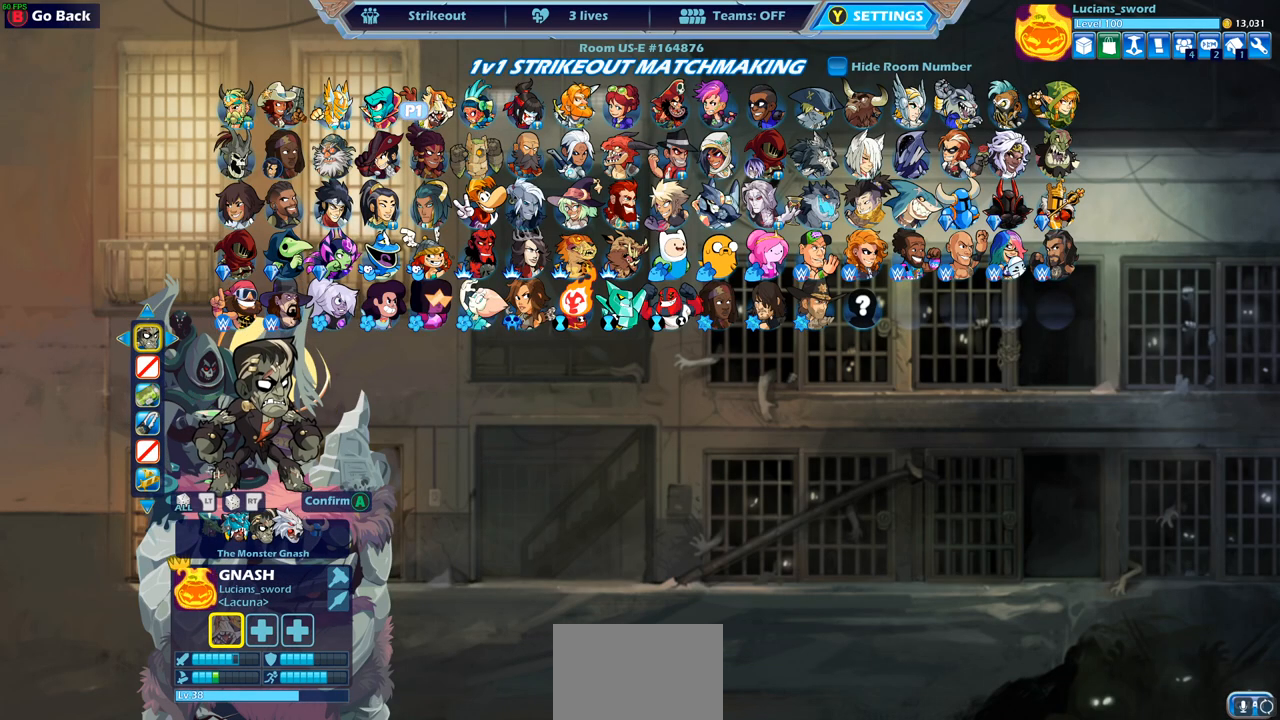
{"buttons": [], "left_stick": "center", "right_stick": "center", "events": [[133, "CROSS", "down"], [167, "CROSS", "up"]]}
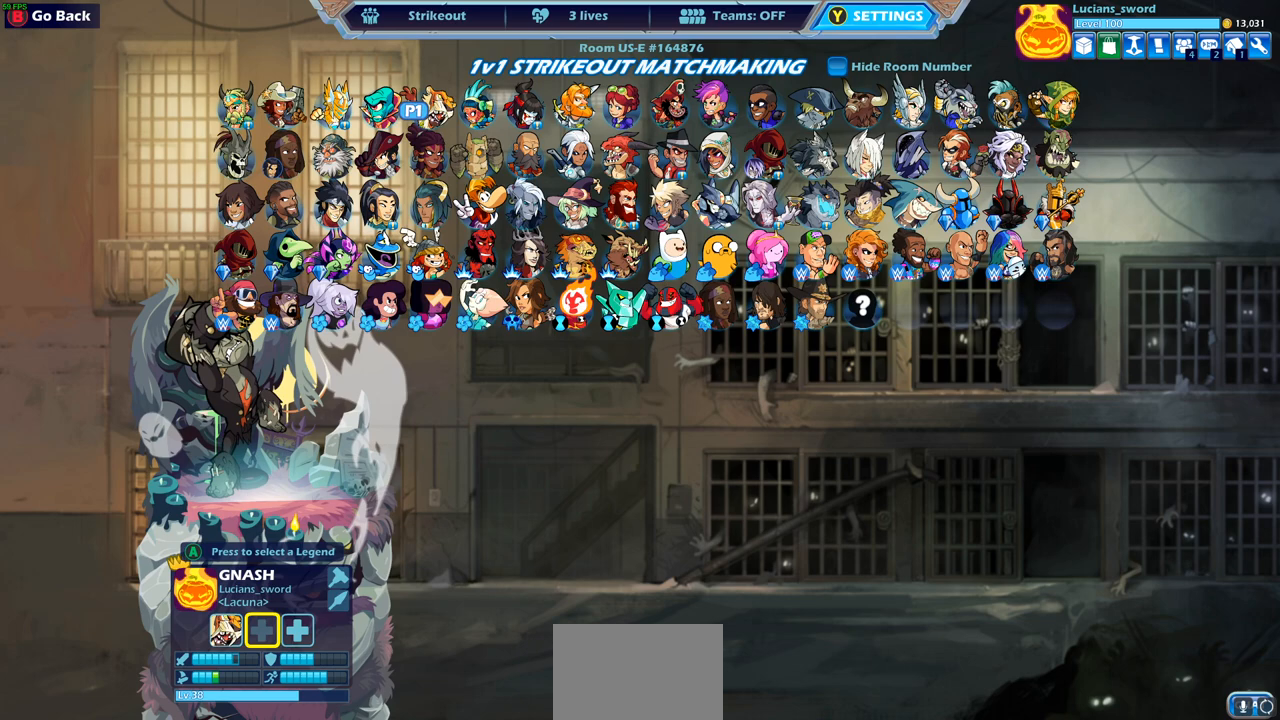
{"buttons": [], "left_stick": "center", "right_stick": "center", "events": []}
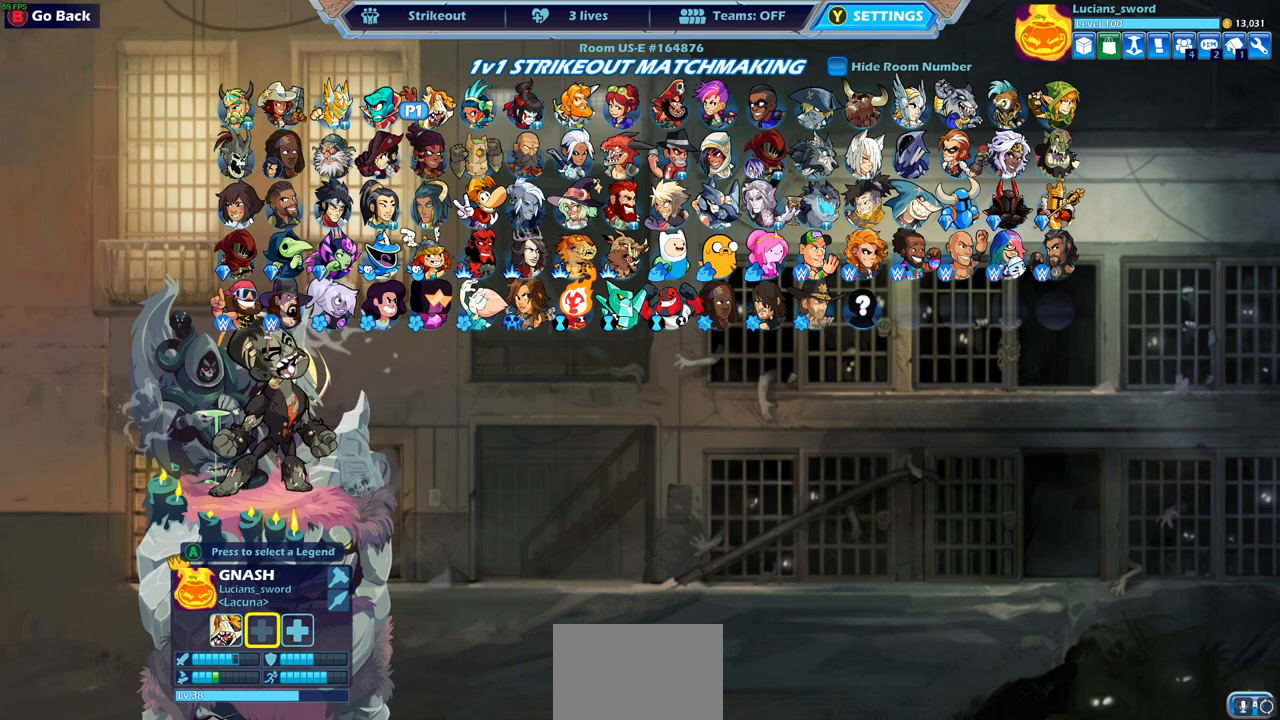
{"buttons": [], "left_stick": "center", "right_stick": "center", "events": []}
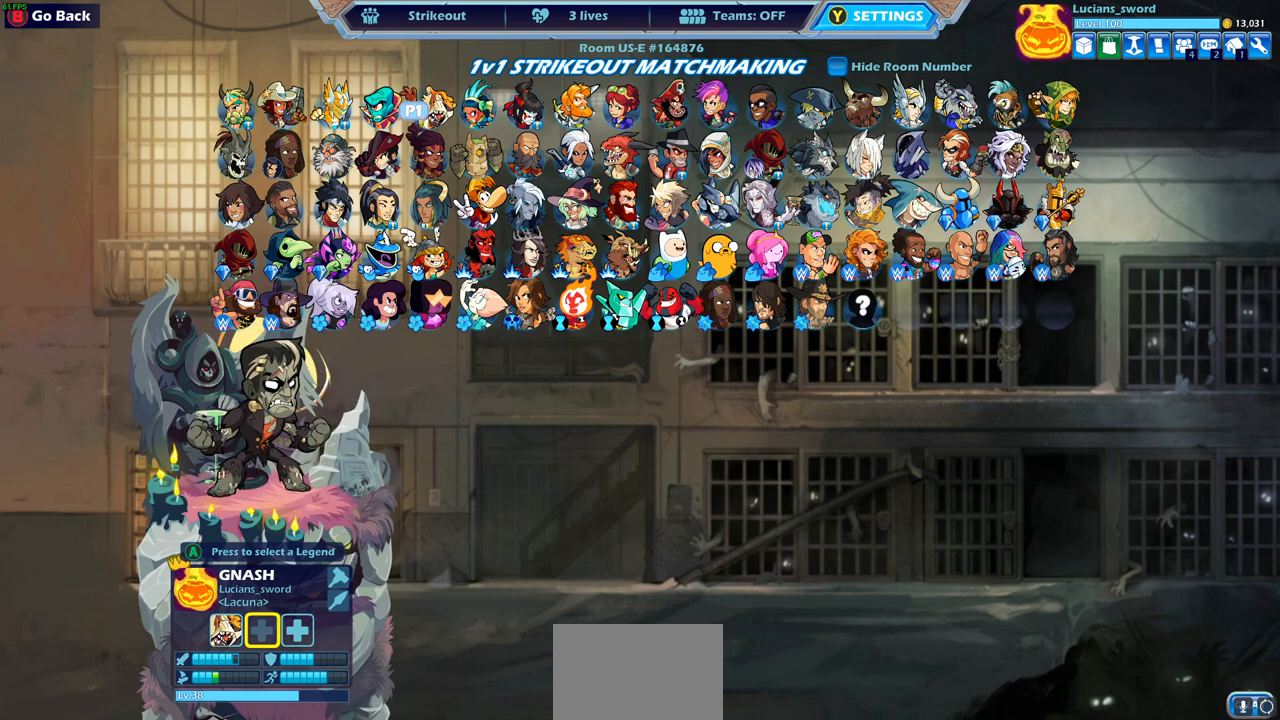
{"buttons": [], "left_stick": "left", "right_stick": "center", "events": [[50, "left_stick", "down"], [250, "left_stick", "center"], [350, "left_stick", "right"], [450, "left_stick", "center"], [500, "left_stick", "left"]]}
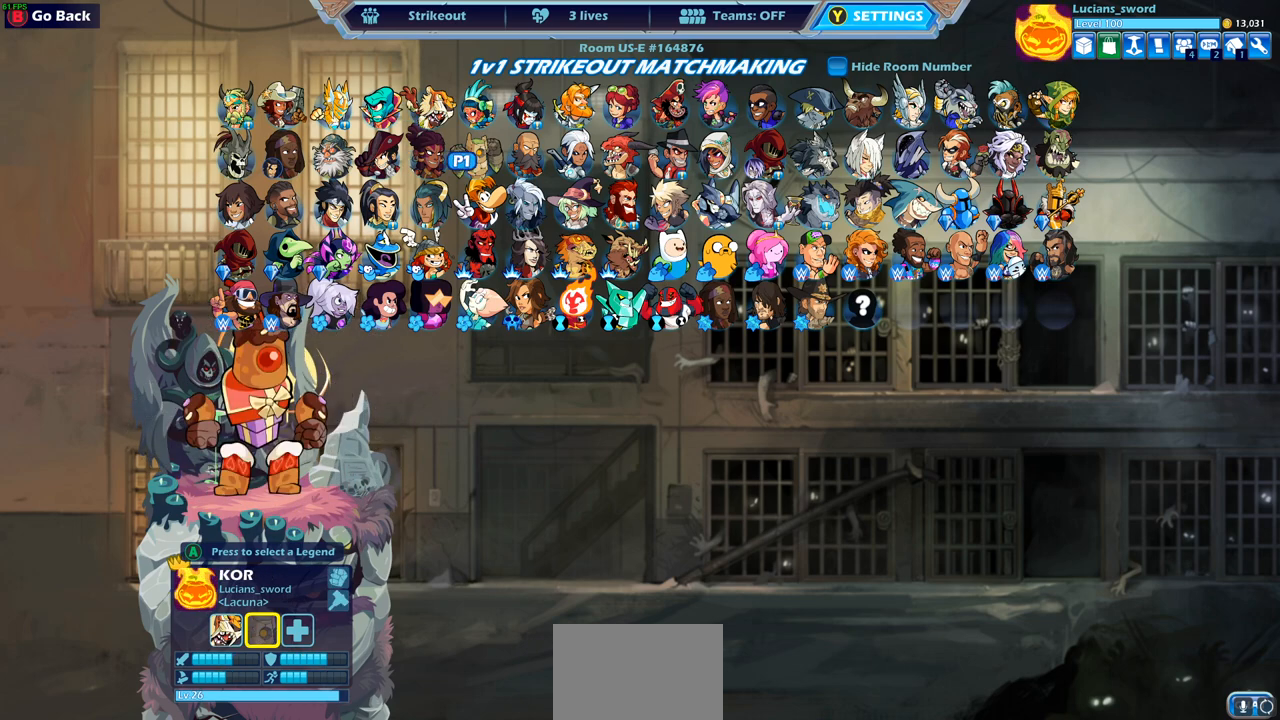
{"buttons": [], "left_stick": "left", "right_stick": "center", "events": [[167, "left_stick", "center"], [233, "left_stick", "left"], [383, "left_stick", "center"], [467, "left_stick", "left"]]}
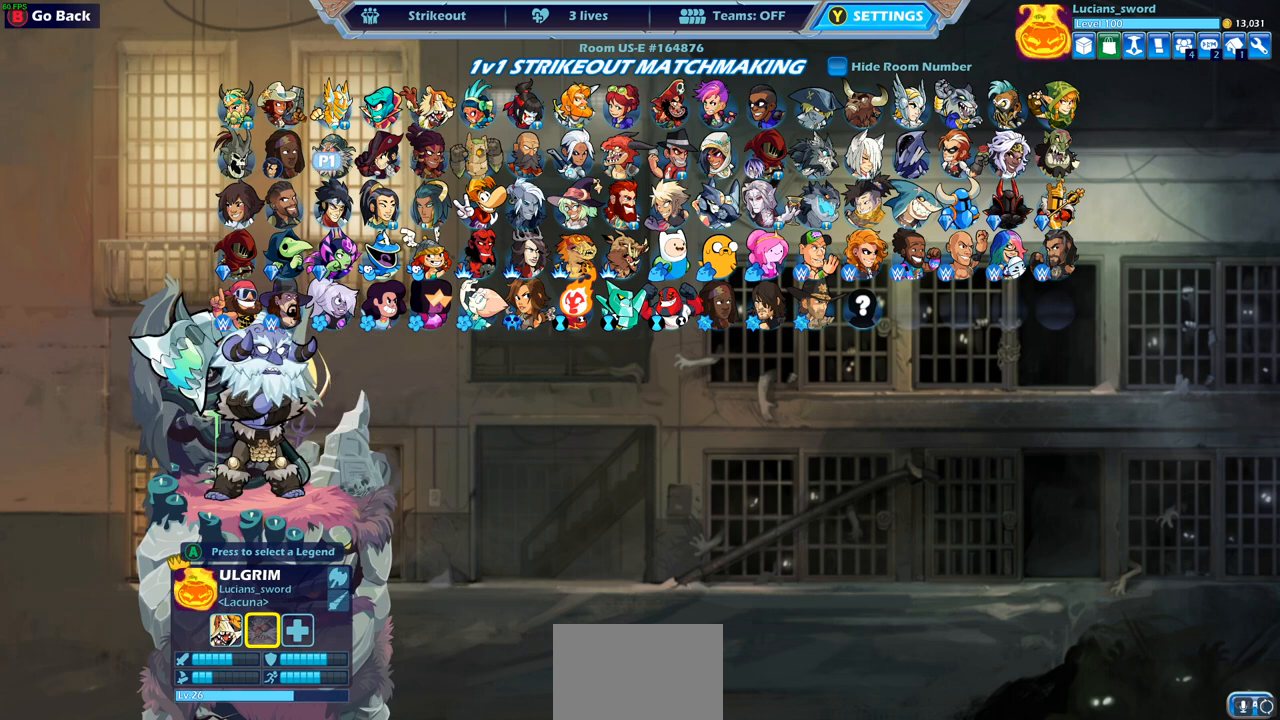
{"buttons": [], "left_stick": "center", "right_stick": "center", "events": [[100, "left_stick", "center"], [150, "left_stick", "left"], [283, "left_stick", "center"], [350, "left_stick", "up-left"], [450, "left_stick", "center"]]}
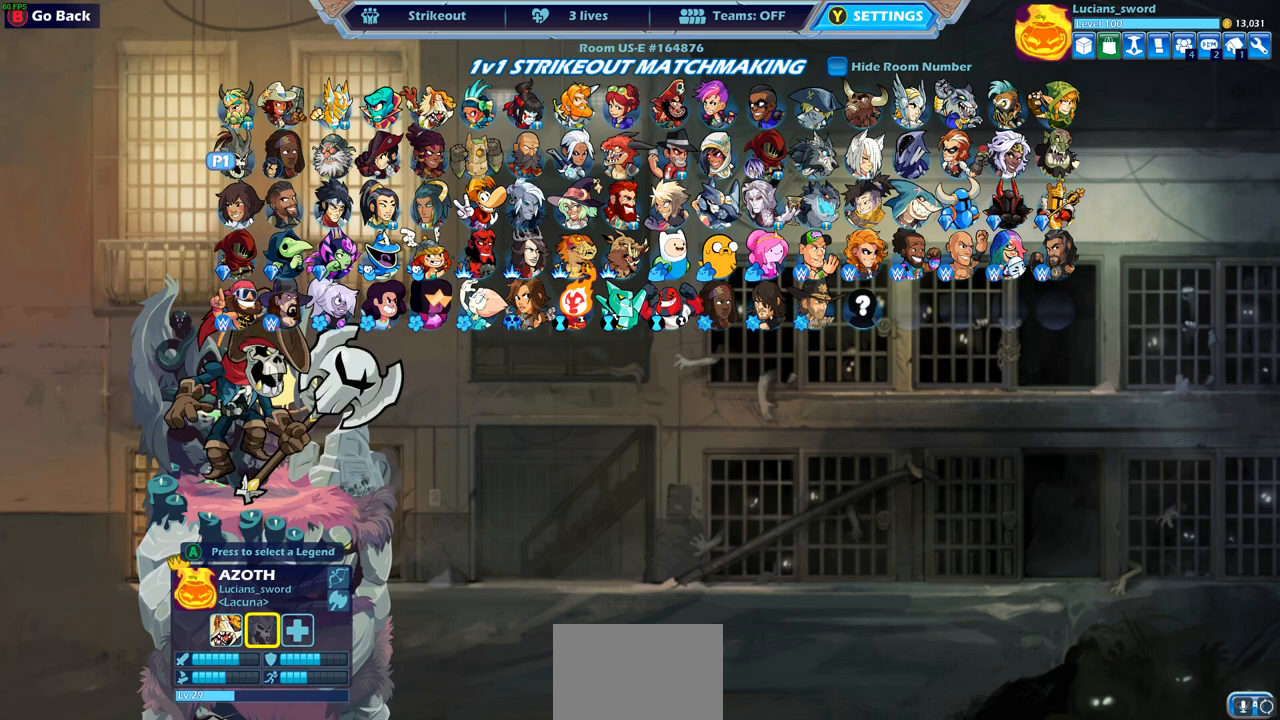
{"buttons": [], "left_stick": "left", "right_stick": "center", "events": [[33, "left_stick", "left"], [167, "left_stick", "center"], [217, "left_stick", "left"], [317, "left_stick", "center"], [383, "left_stick", "left"]]}
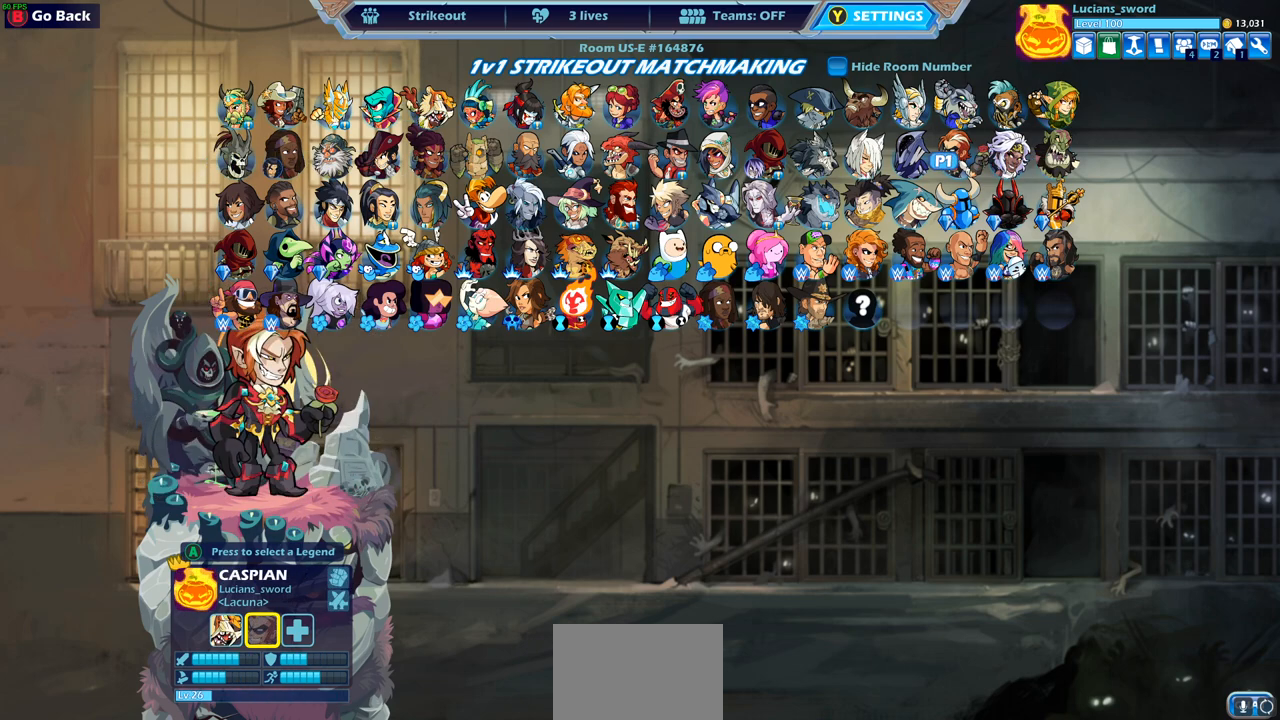
{"buttons": ["CROSS"], "left_stick": "center", "right_stick": "center", "events": [[17, "left_stick", "center"], [100, "left_stick", "left"], [217, "left_stick", "center"], [300, "left_stick", "up-left"], [400, "CROSS", "down"], [400, "left_stick", "center"]]}
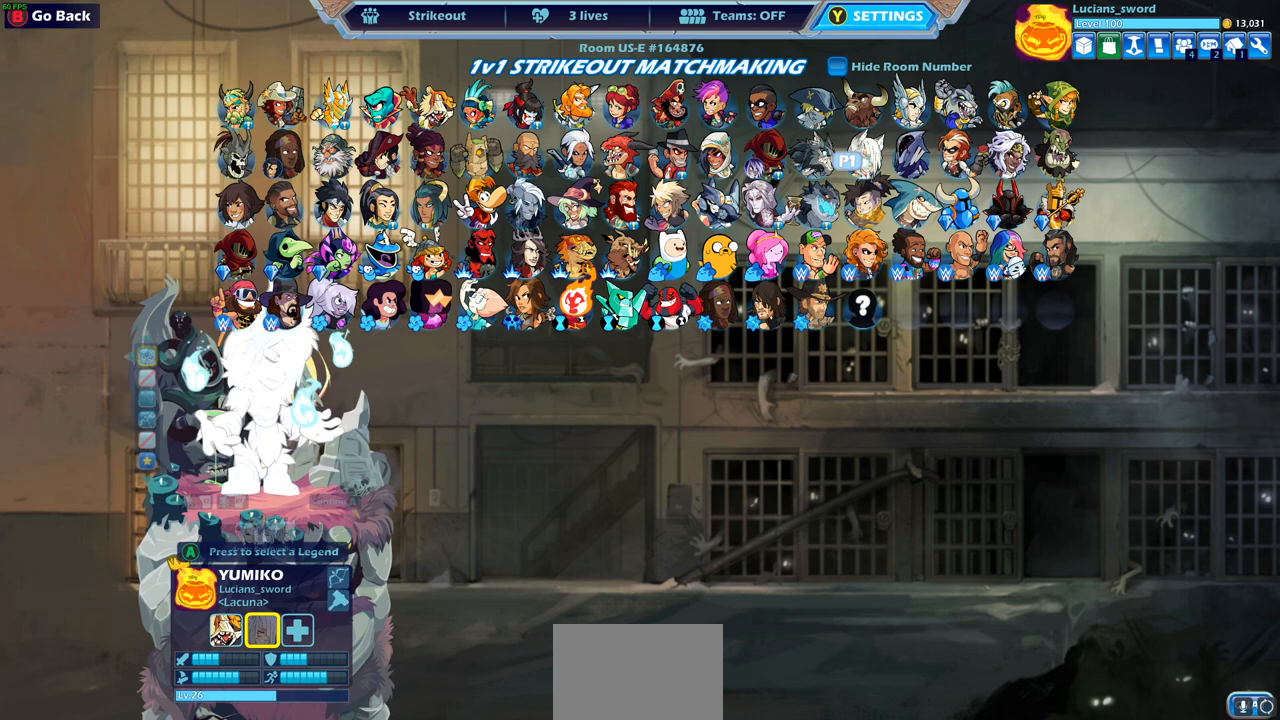
{"buttons": [], "left_stick": "center", "right_stick": "center", "events": [[17, "CROSS", "up"], [267, "left_stick", "left"], [417, "left_stick", "center"]]}
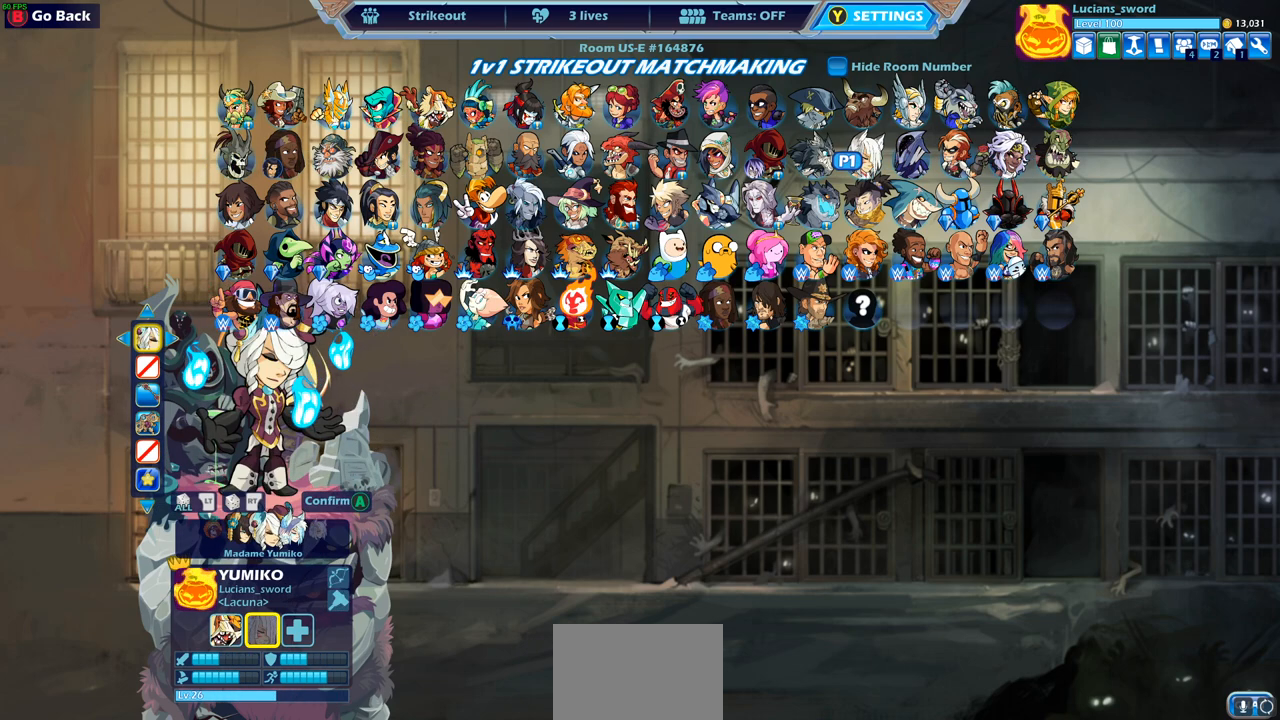
{"buttons": [], "left_stick": "center", "right_stick": "center", "events": [[83, "left_stick", "left"], [217, "left_stick", "center"], [300, "left_stick", "up-left"], [417, "left_stick", "center"]]}
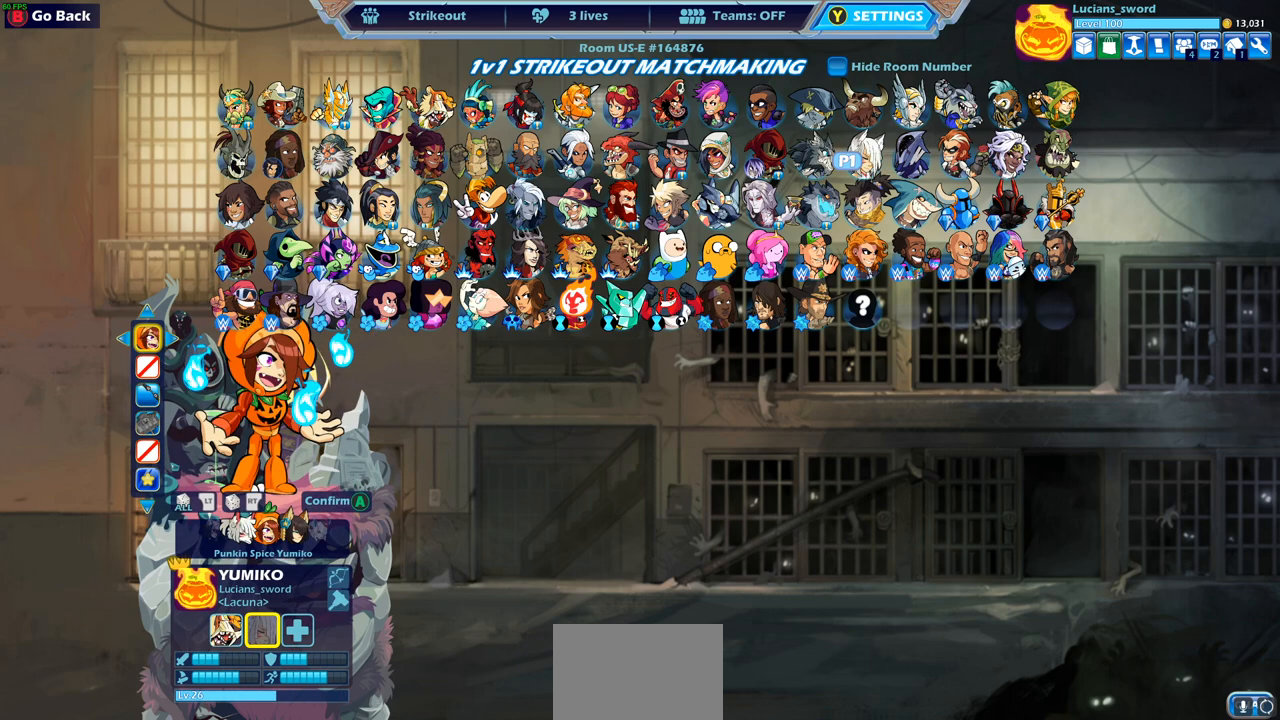
{"buttons": [], "left_stick": "center", "right_stick": "center", "events": []}
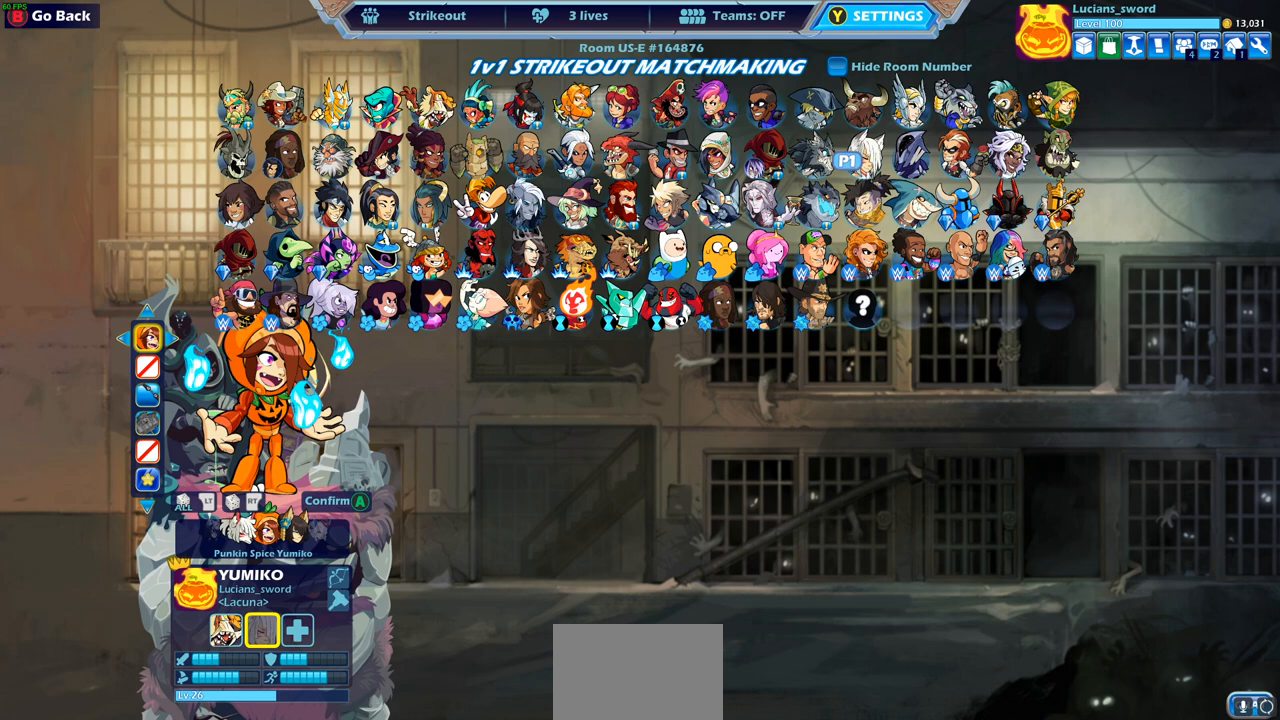
{"buttons": [], "left_stick": "center", "right_stick": "center", "events": [[67, "CROSS", "down"], [217, "CROSS", "up"]]}
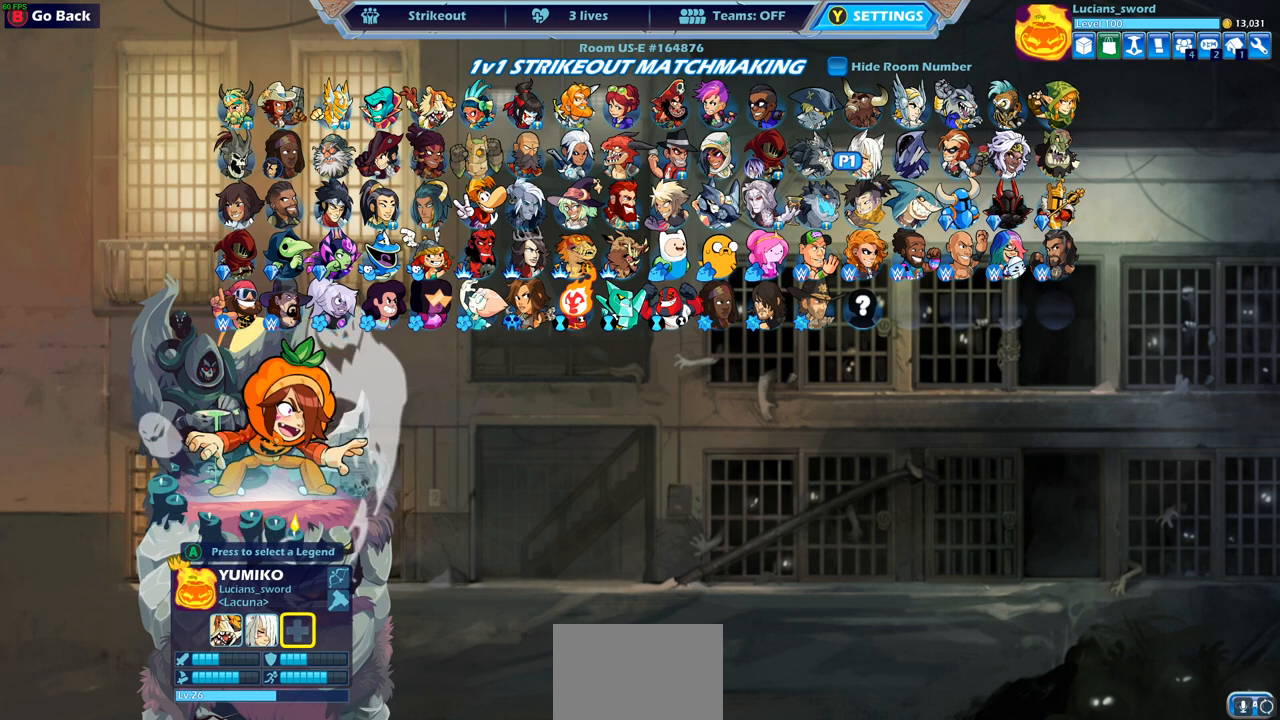
{"buttons": [], "left_stick": "center", "right_stick": "center", "events": []}
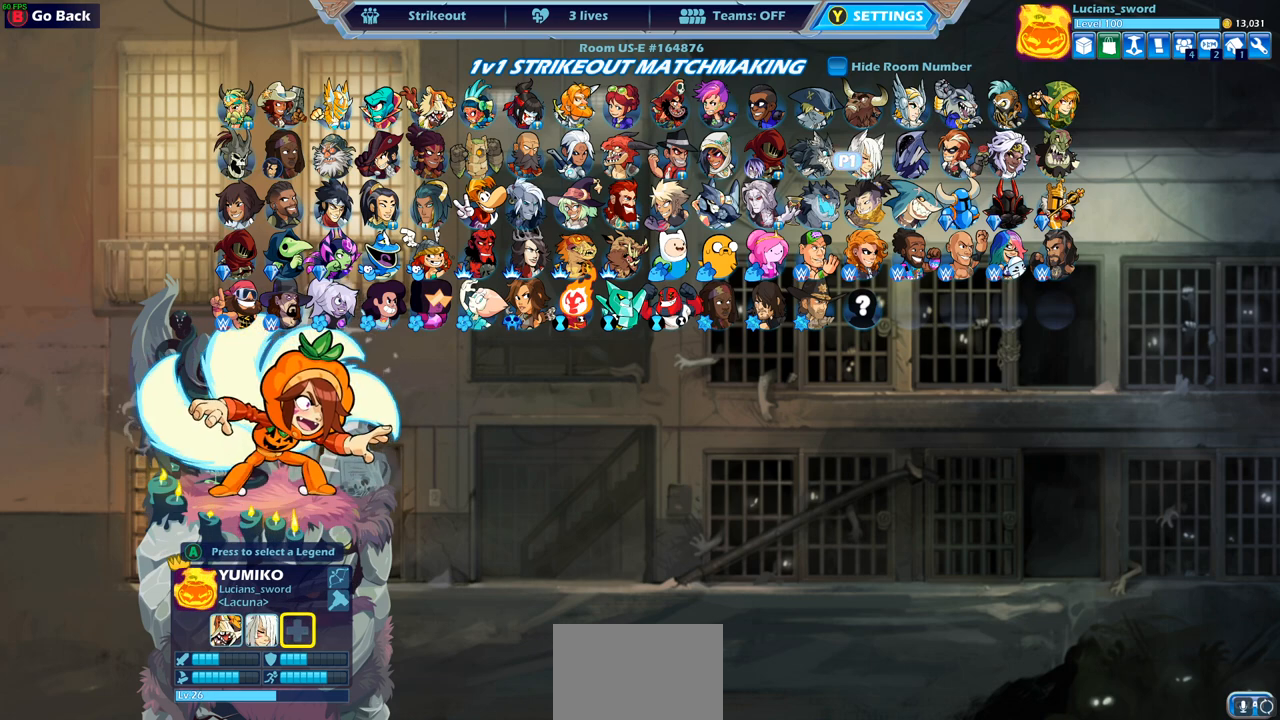
{"buttons": [], "left_stick": "center", "right_stick": "center", "events": []}
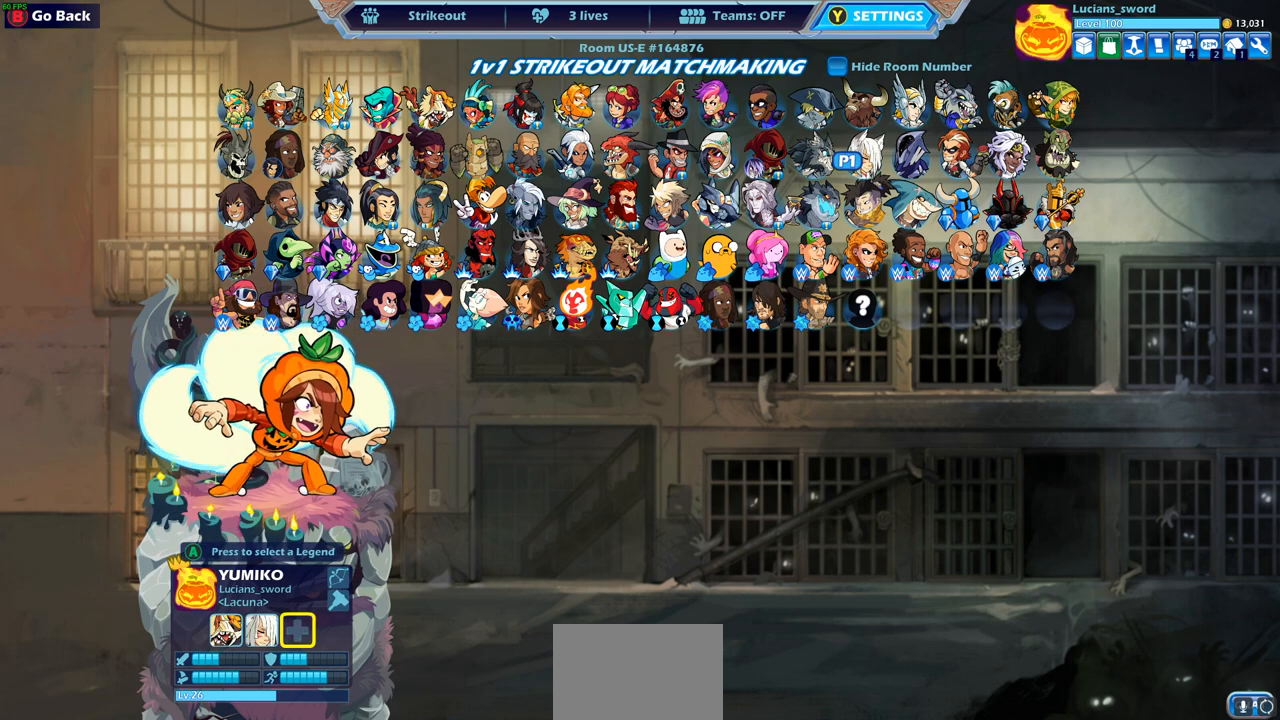
{"buttons": [], "left_stick": "center", "right_stick": "center", "events": []}
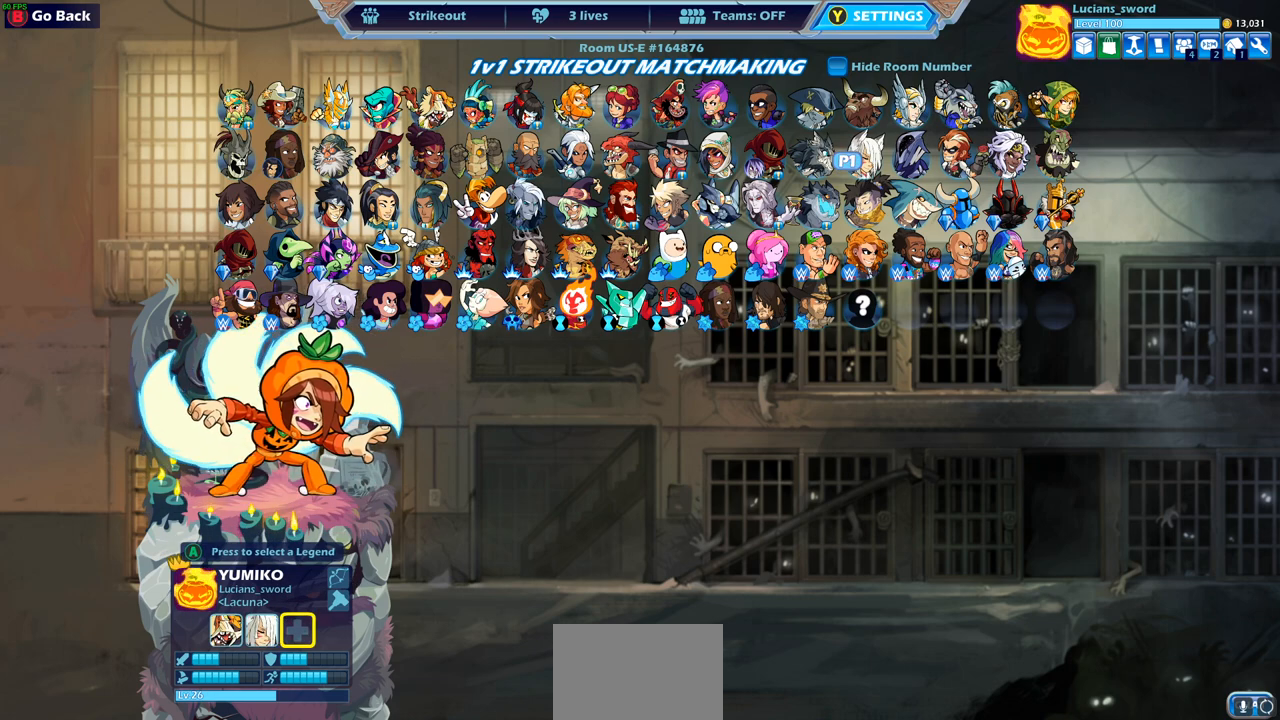
{"buttons": [], "left_stick": "center", "right_stick": "center", "events": [[117, "left_stick", "left"], [300, "left_stick", "center"], [367, "left_stick", "left"], [483, "left_stick", "center"]]}
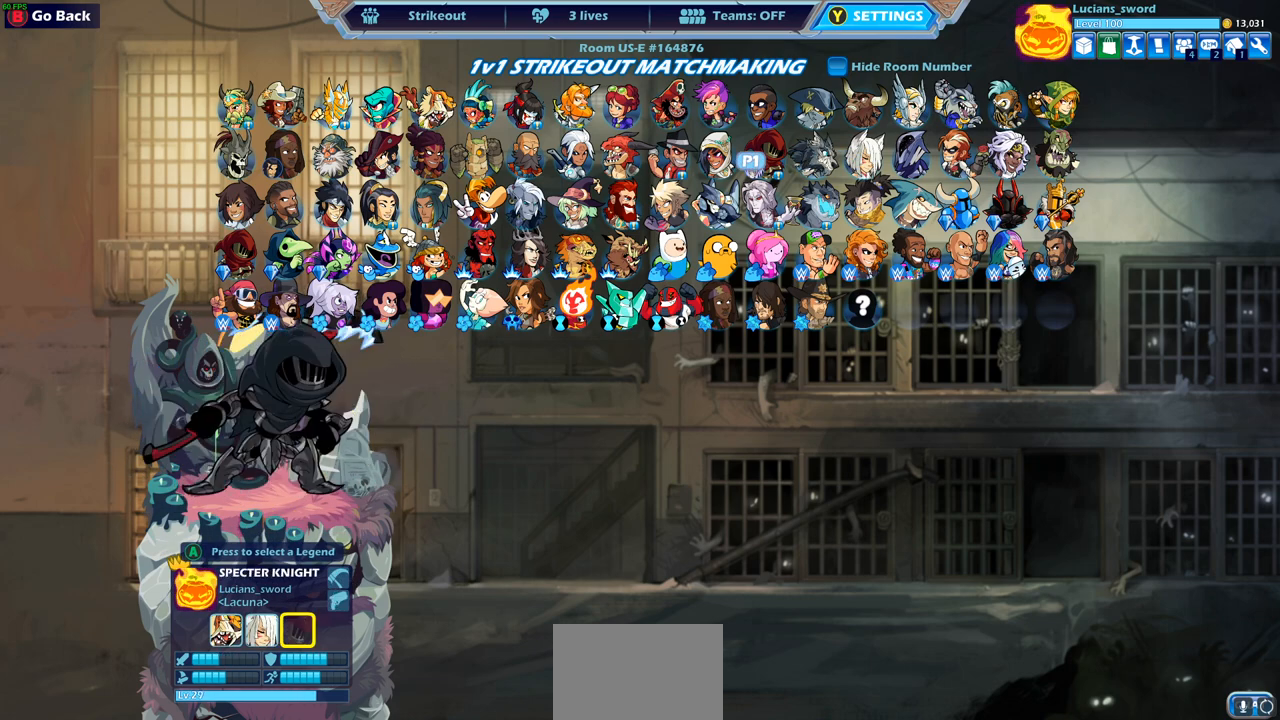
{"buttons": [], "left_stick": "center", "right_stick": "center", "events": [[50, "left_stick", "left"], [150, "left_stick", "center"], [233, "left_stick", "left"], [317, "left_stick", "center"], [400, "left_stick", "left"], [500, "left_stick", "center"]]}
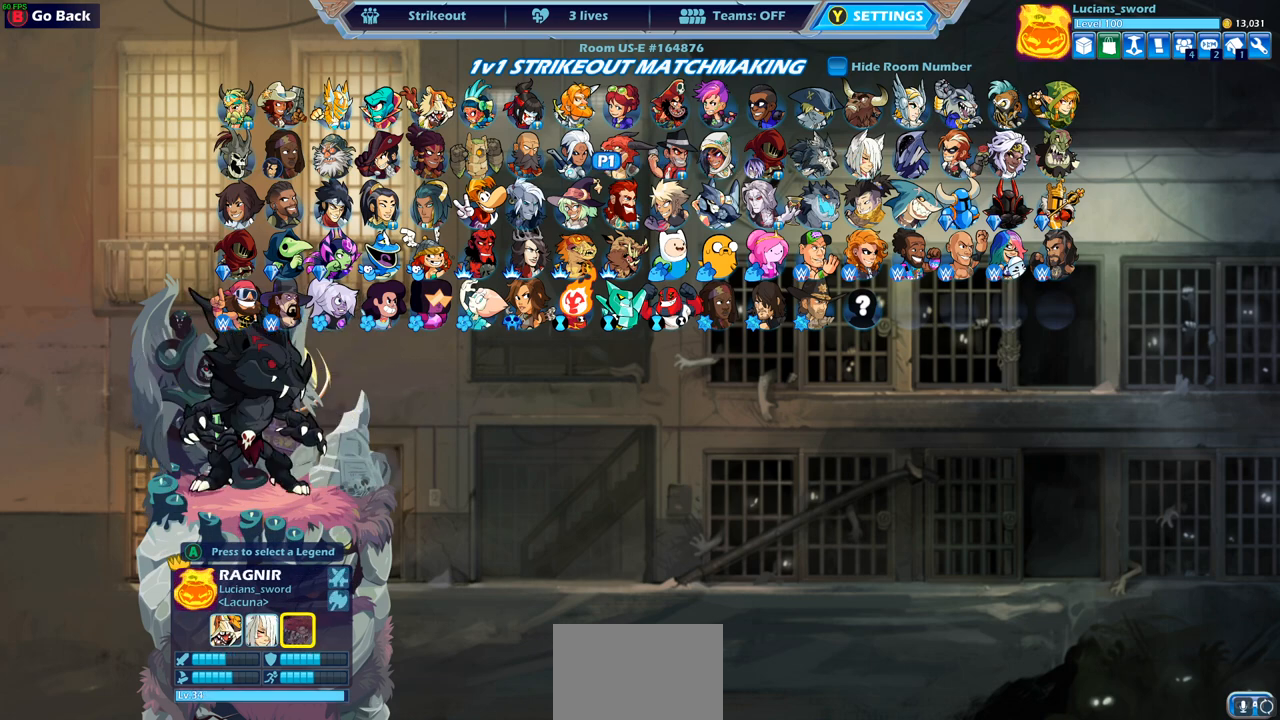
{"buttons": [], "left_stick": "up-left", "right_stick": "center", "events": [[67, "left_stick", "left"], [167, "left_stick", "center"], [233, "left_stick", "left"], [367, "left_stick", "center"], [417, "left_stick", "up-left"]]}
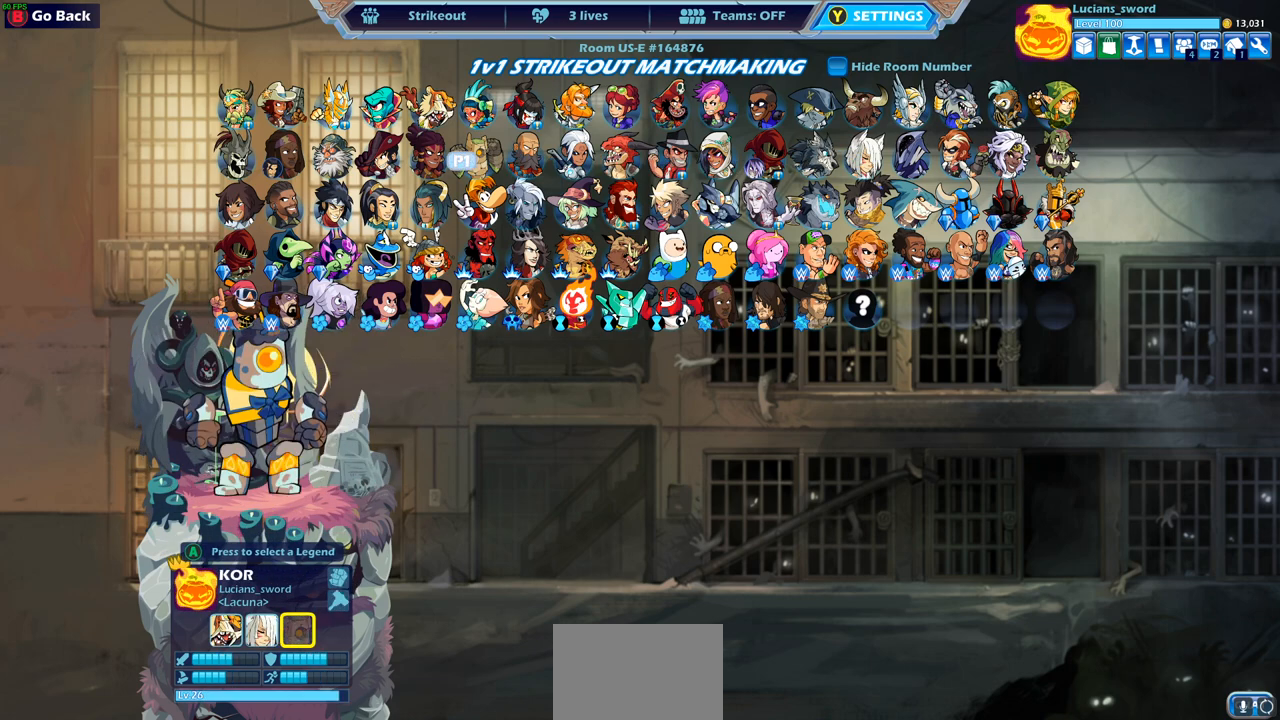
{"buttons": ["CROSS"], "left_stick": "center", "right_stick": "center", "events": [[33, "left_stick", "center"], [100, "left_stick", "left"], [283, "left_stick", "up-left"], [383, "left_stick", "center"], [433, "CROSS", "down"]]}
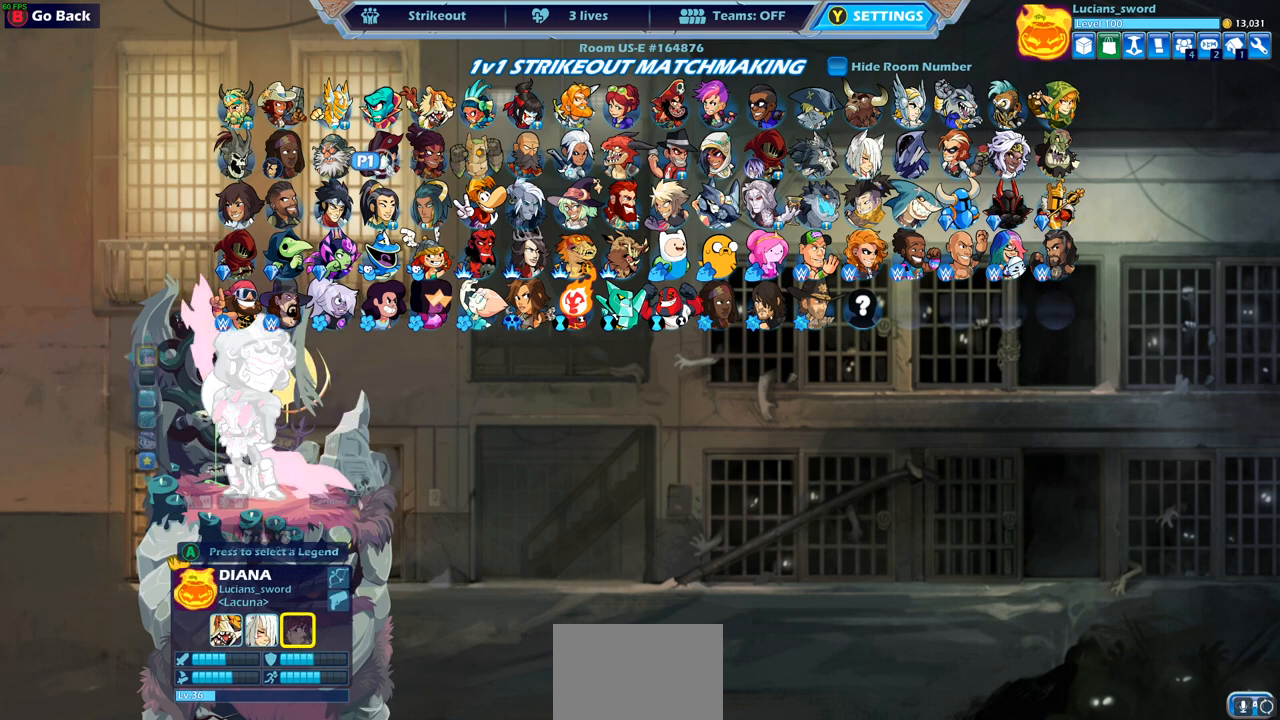
{"buttons": [], "left_stick": "center", "right_stick": "center", "events": [[67, "CROSS", "up"]]}